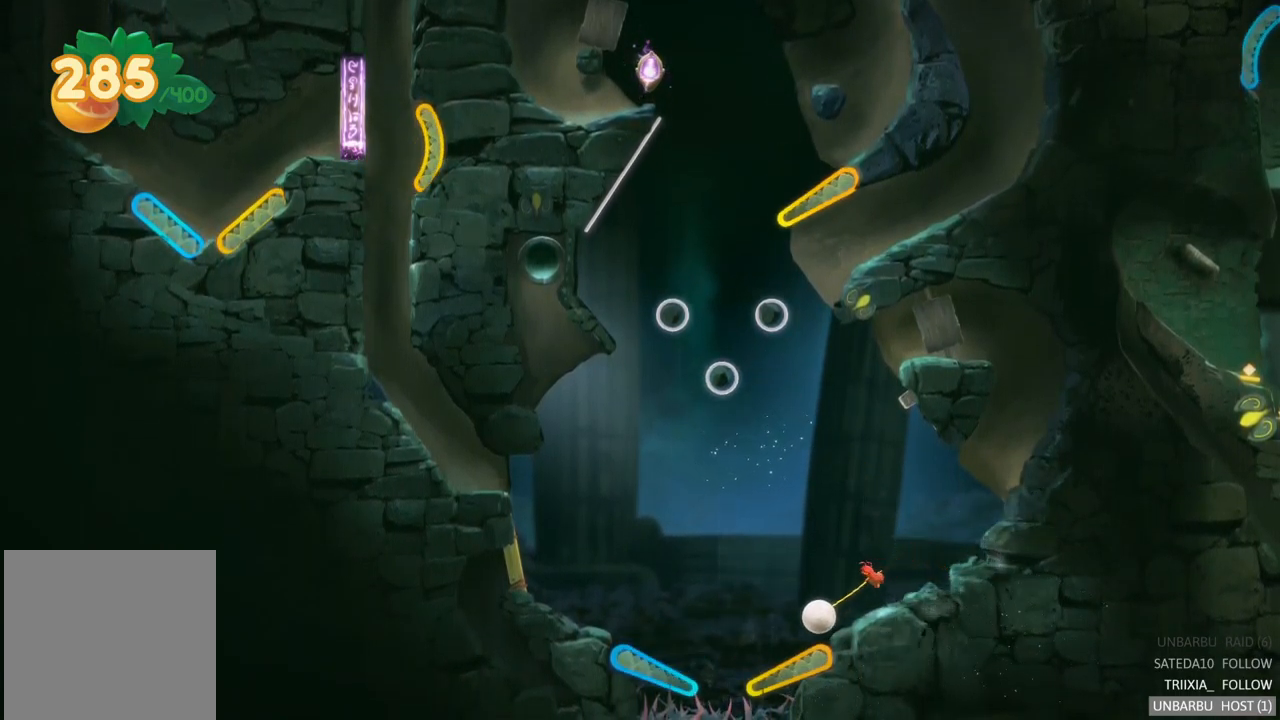
Gameplay with a controller (Xbox layout); each line is a JSON object with the inputs held at the frame after it. "events" lists button and stick changes between this image and that frame as [ms after this image, input, new state], when the widget could be followed in between. Not read: L3 R3.
{"buttons": ["R2"], "left_stick": "center", "right_stick": "center", "events": [[333, "R2", "down"]]}
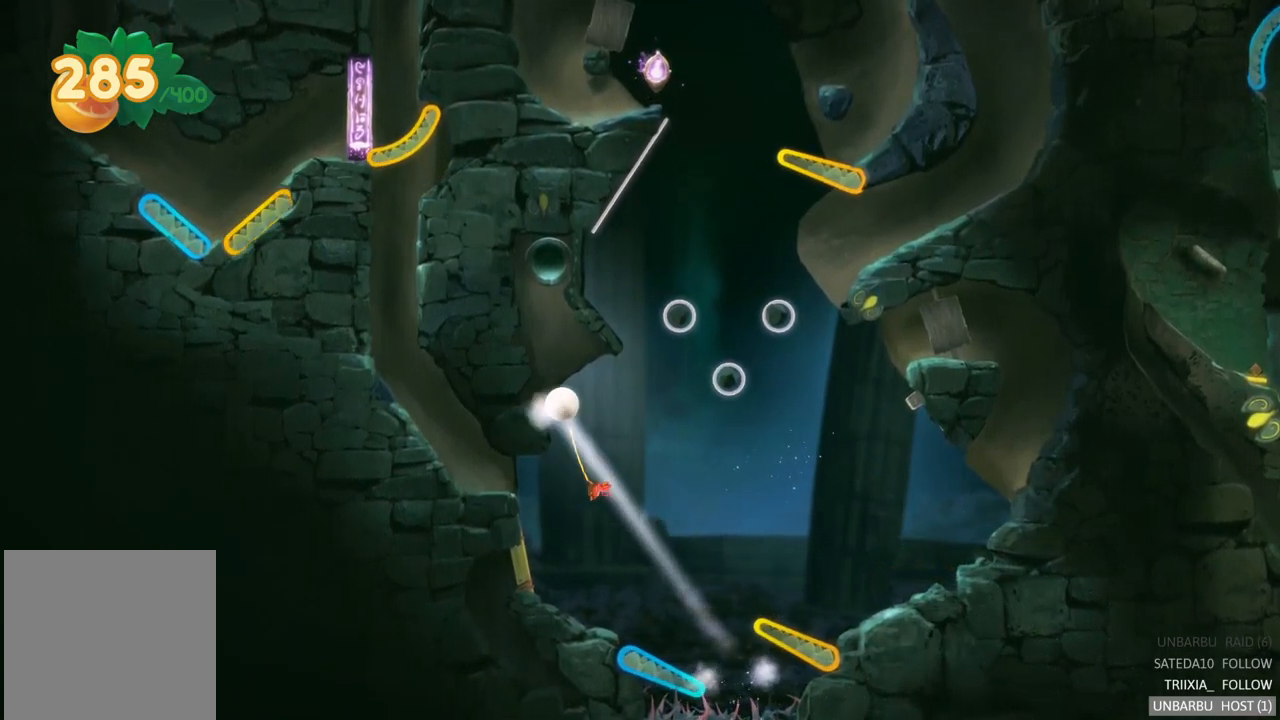
{"buttons": [], "left_stick": "center", "right_stick": "center", "events": [[317, "R2", "up"]]}
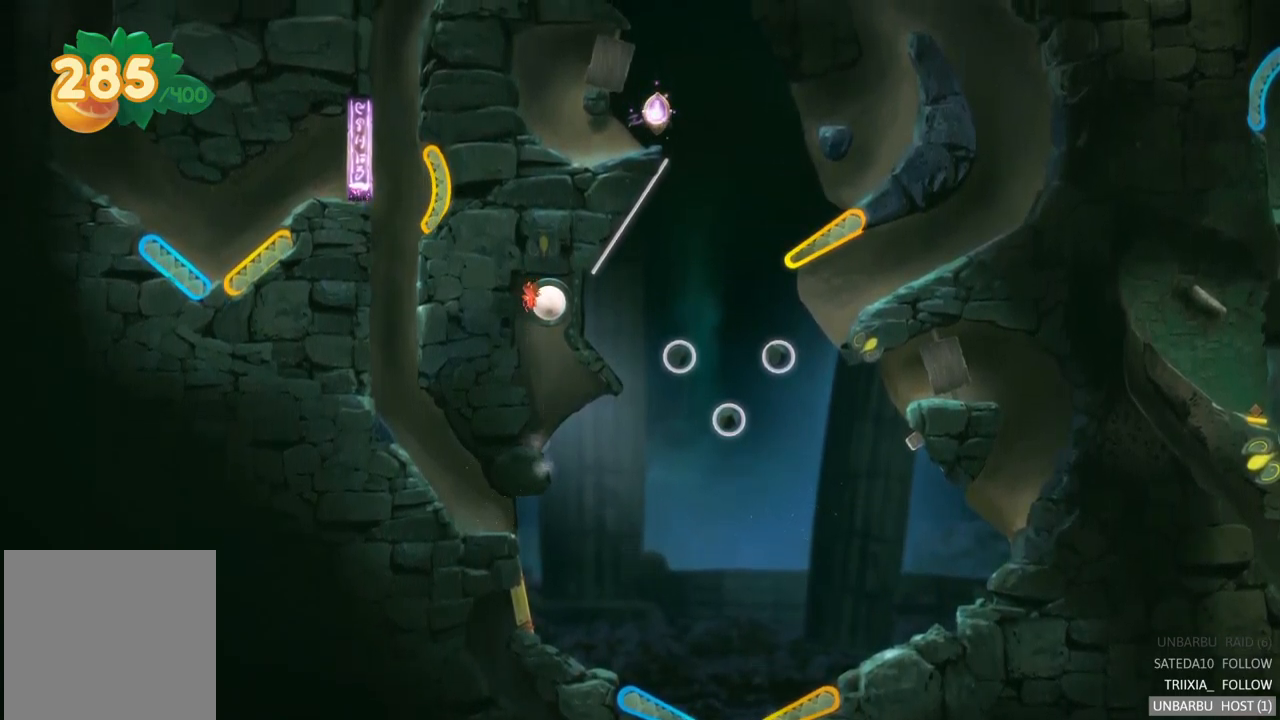
{"buttons": [], "left_stick": "center", "right_stick": "center", "events": []}
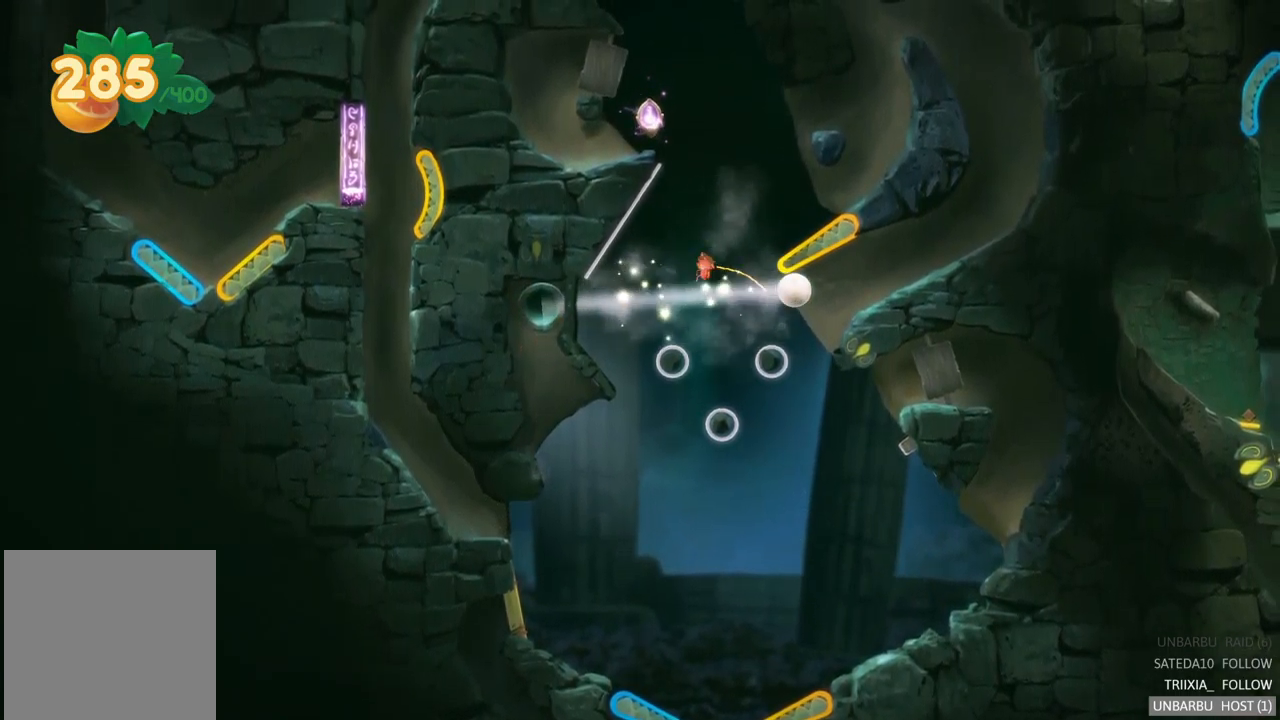
{"buttons": [], "left_stick": "center", "right_stick": "center", "events": []}
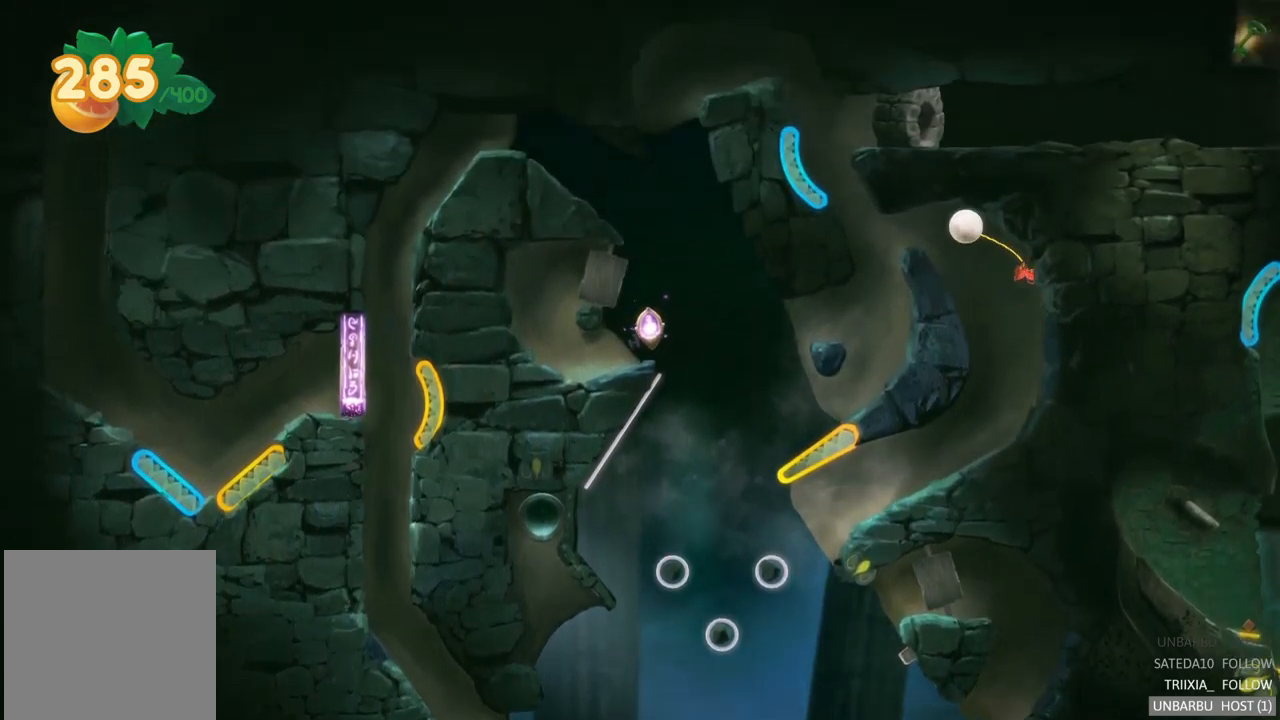
{"buttons": [], "left_stick": "center", "right_stick": "center", "events": []}
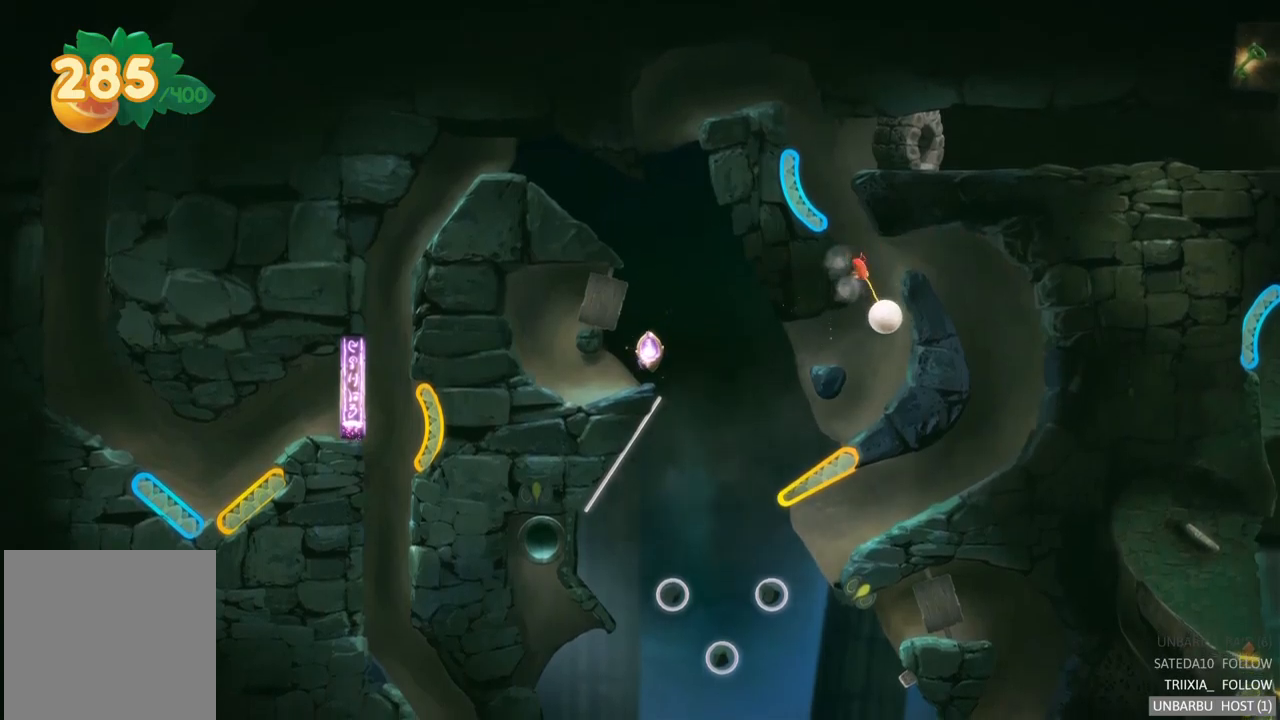
{"buttons": [], "left_stick": "center", "right_stick": "center", "events": []}
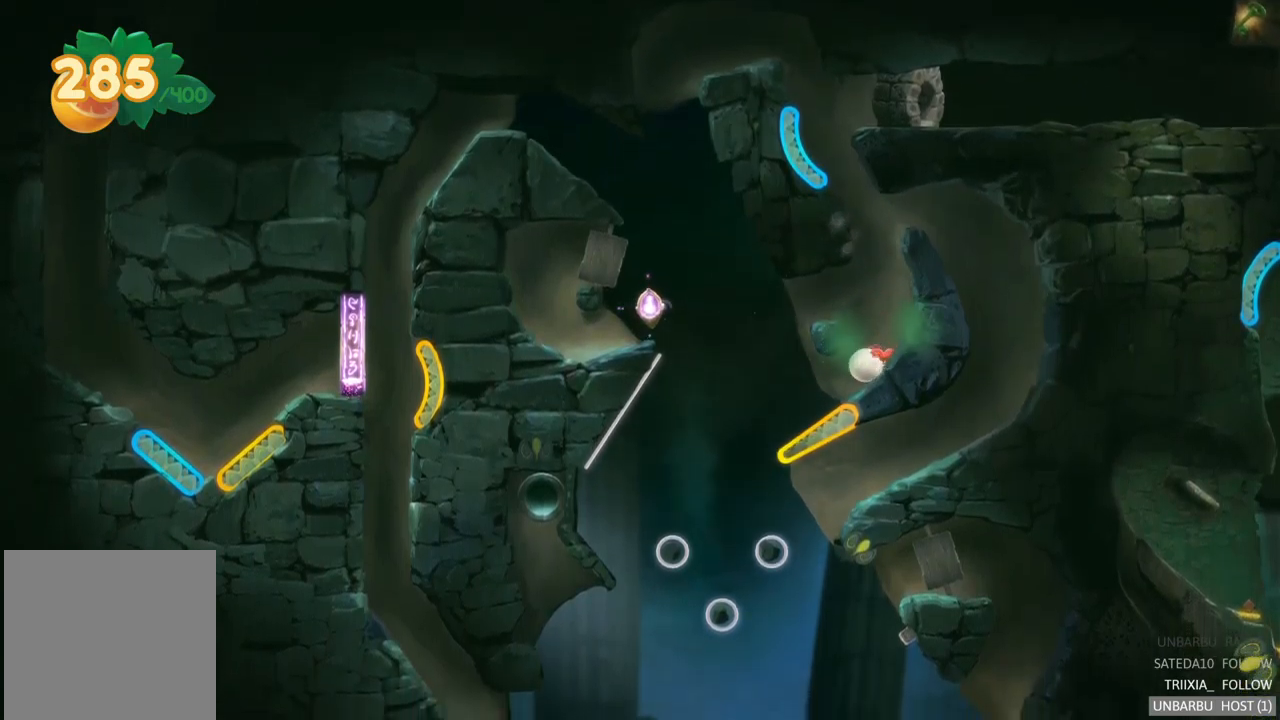
{"buttons": [], "left_stick": "center", "right_stick": "center", "events": []}
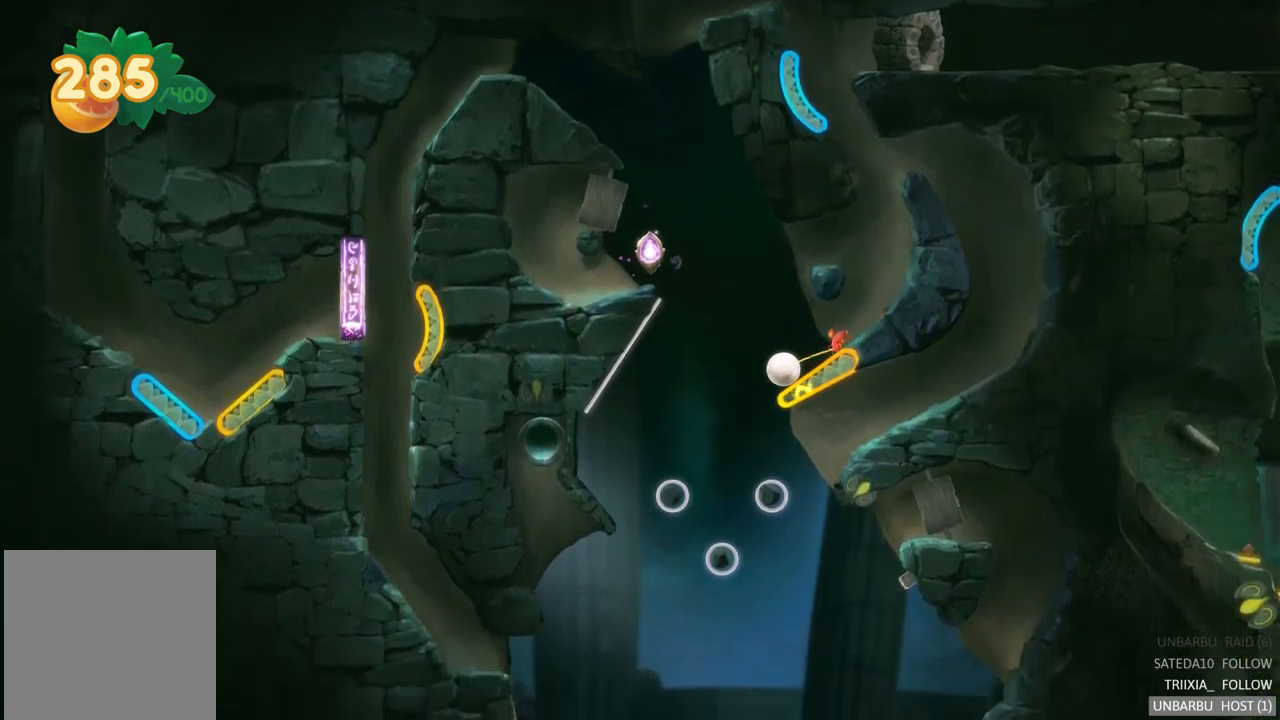
{"buttons": ["R2"], "left_stick": "center", "right_stick": "center", "events": [[150, "R2", "down"]]}
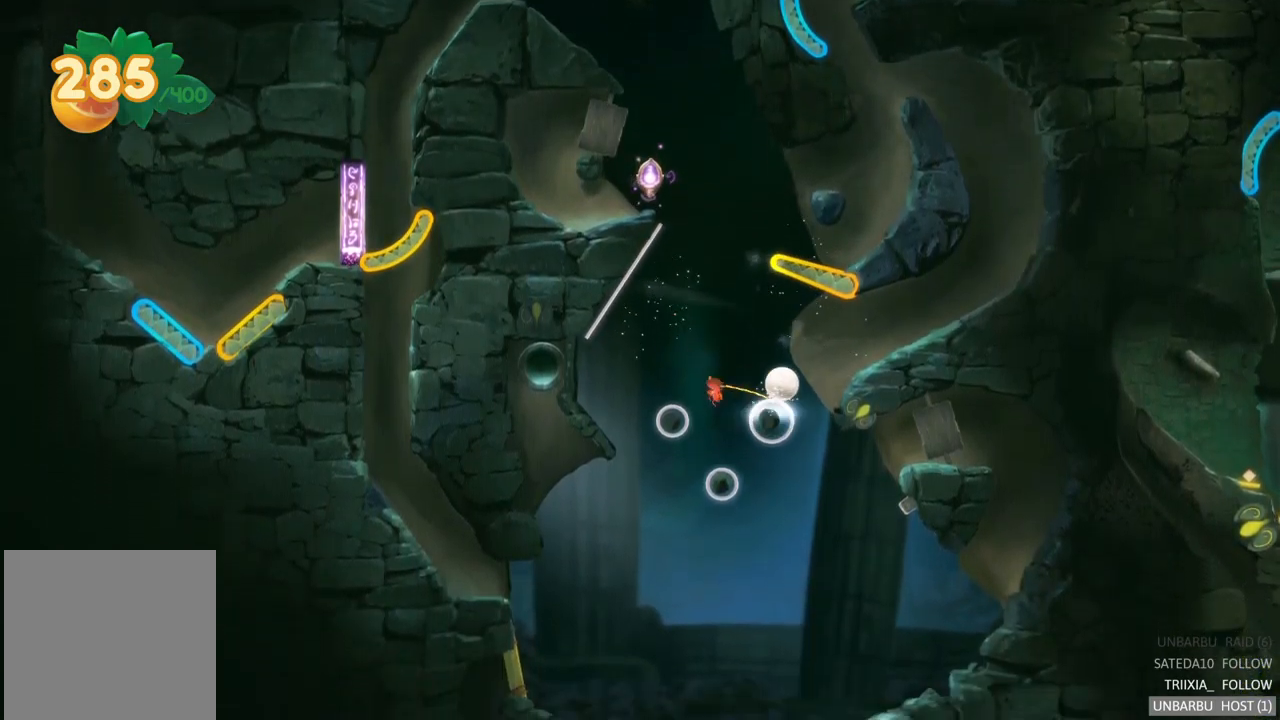
{"buttons": [], "left_stick": "center", "right_stick": "center", "events": [[83, "R2", "up"]]}
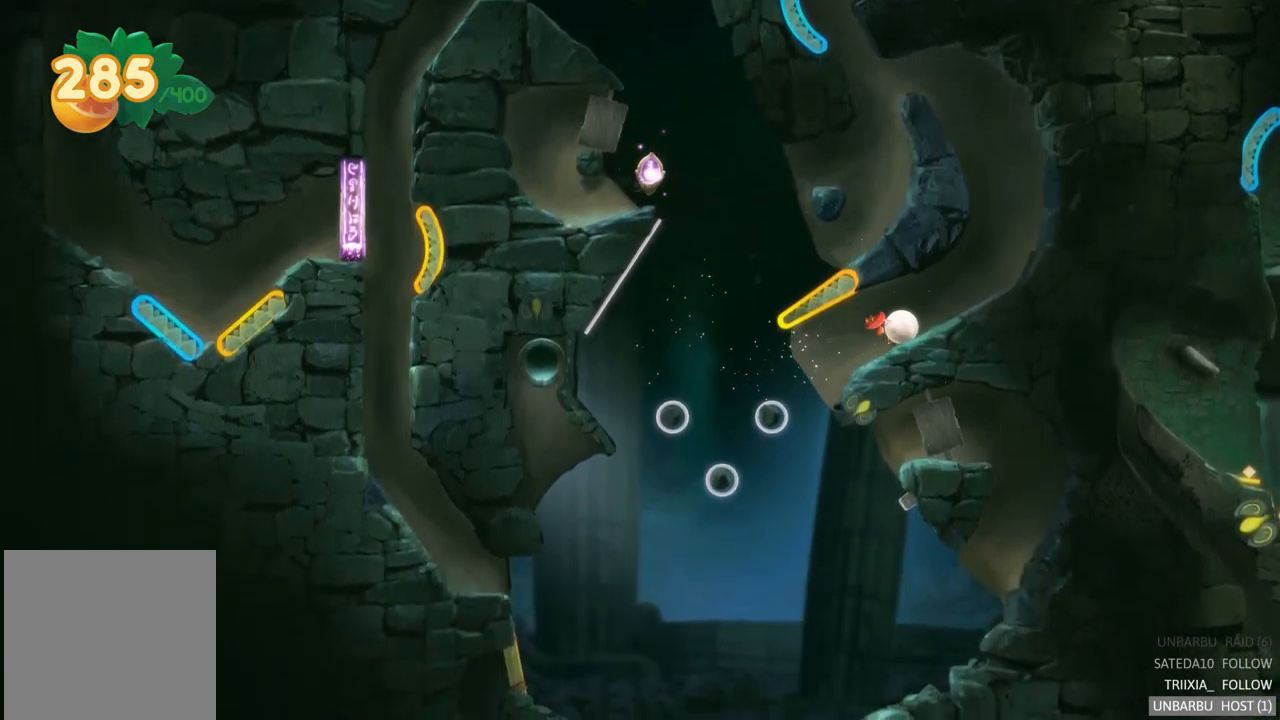
{"buttons": [], "left_stick": "left", "right_stick": "center", "events": [[233, "left_stick", "left"]]}
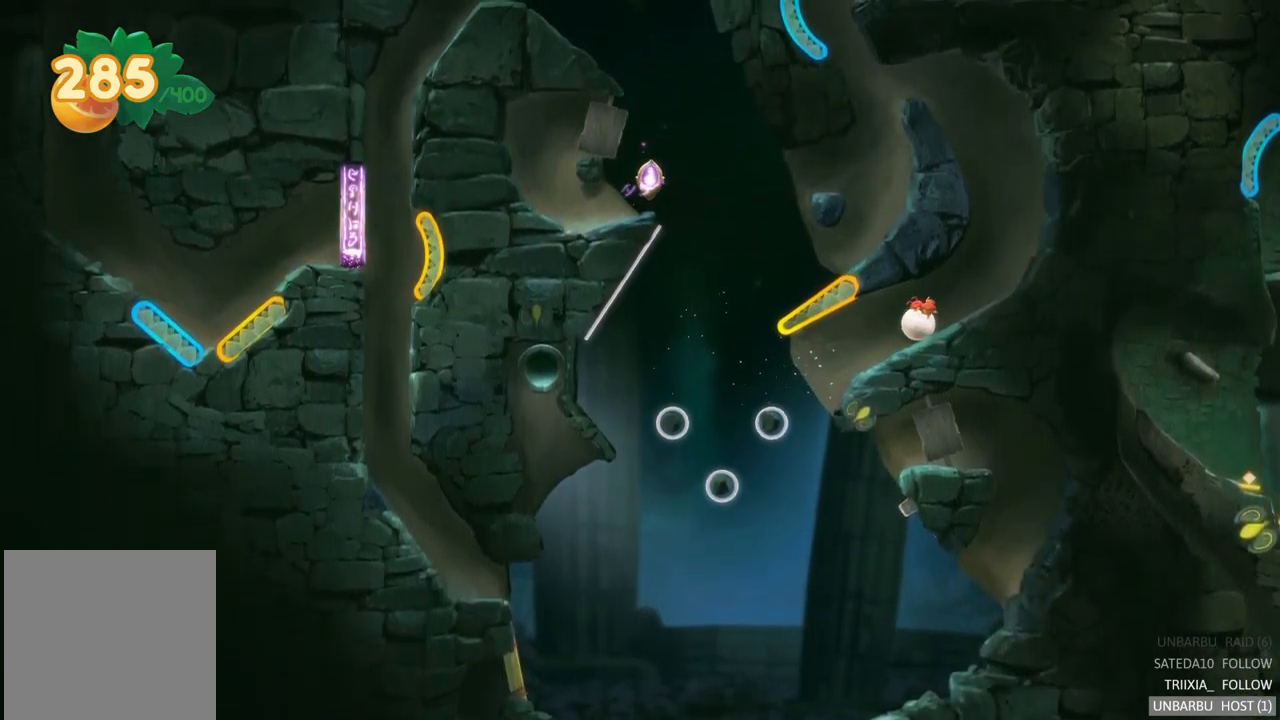
{"buttons": [], "left_stick": "right", "right_stick": "center", "events": [[317, "left_stick", "right"]]}
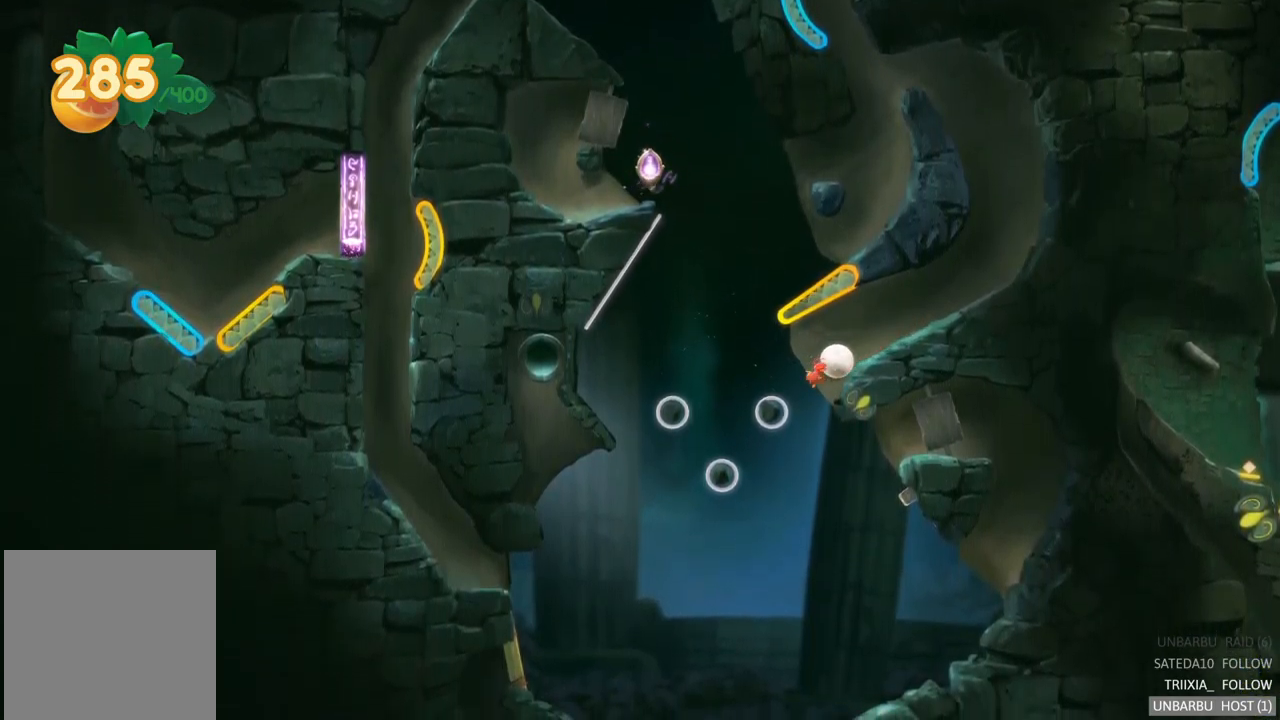
{"buttons": [], "left_stick": "right", "right_stick": "center", "events": []}
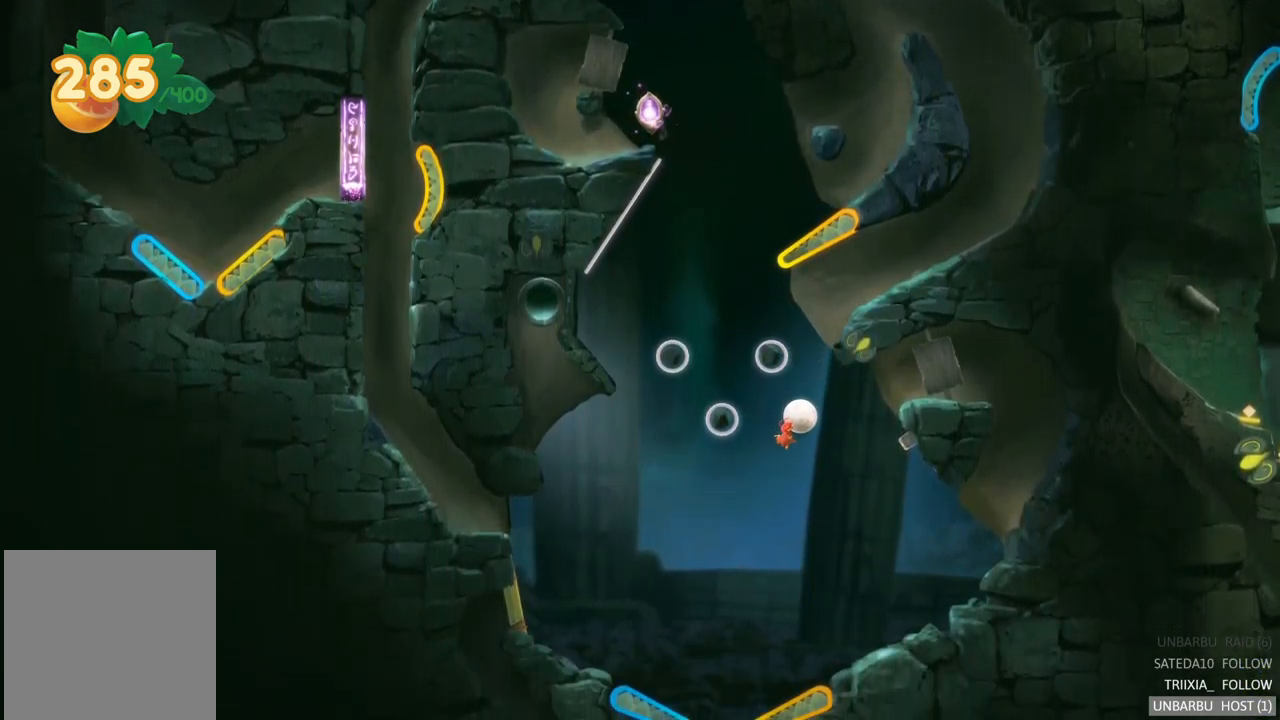
{"buttons": [], "left_stick": "center", "right_stick": "center", "events": [[83, "left_stick", "center"]]}
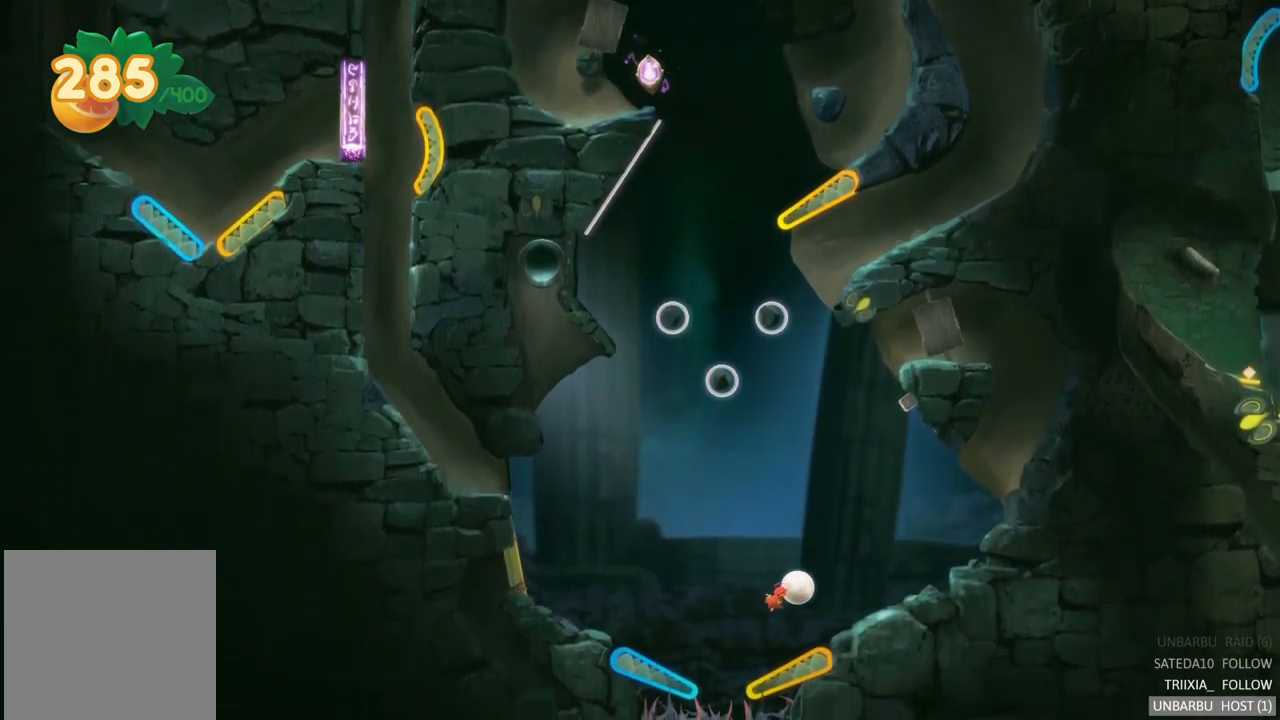
{"buttons": ["R2"], "left_stick": "center", "right_stick": "center", "events": [[400, "R2", "down"]]}
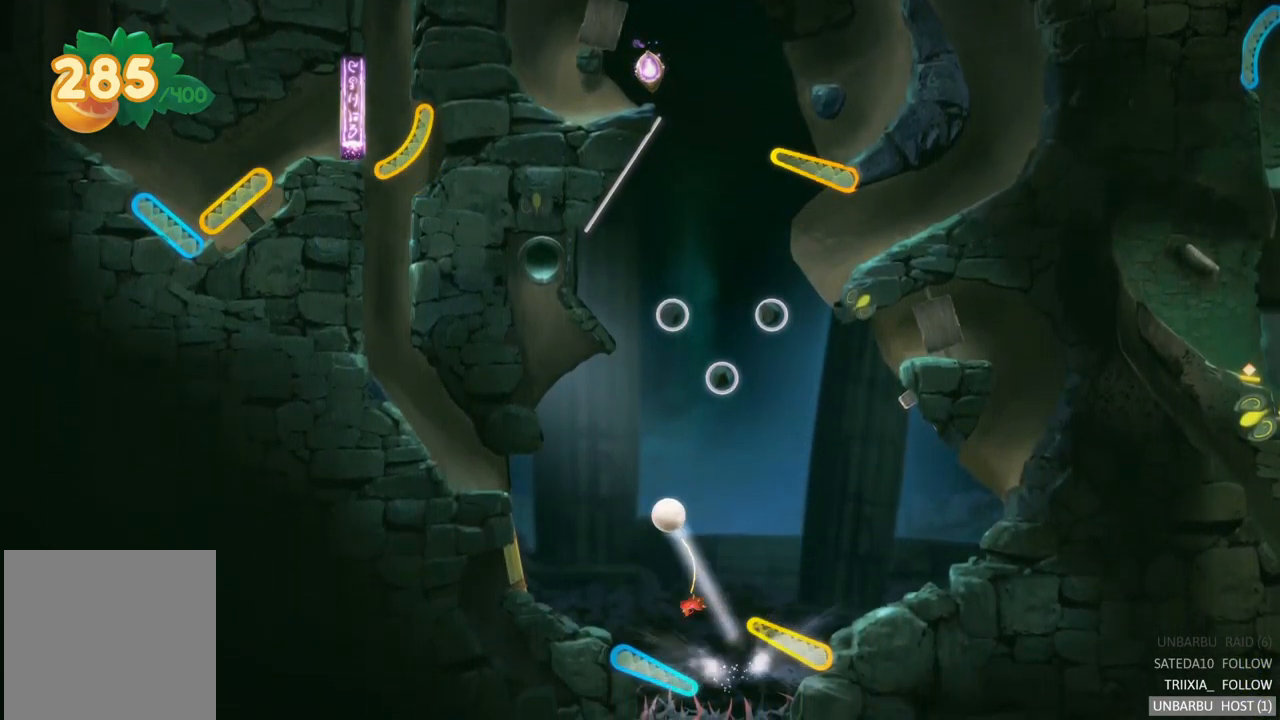
{"buttons": [], "left_stick": "center", "right_stick": "center", "events": [[350, "R2", "up"]]}
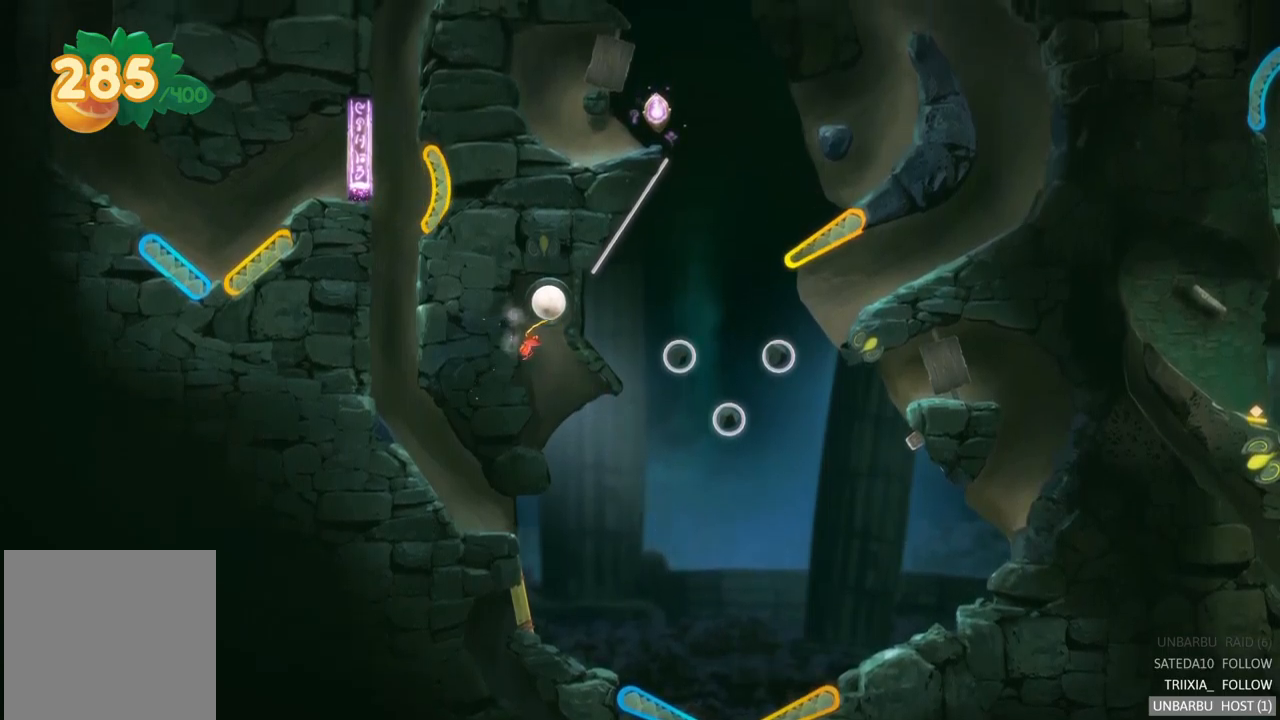
{"buttons": [], "left_stick": "center", "right_stick": "center", "events": []}
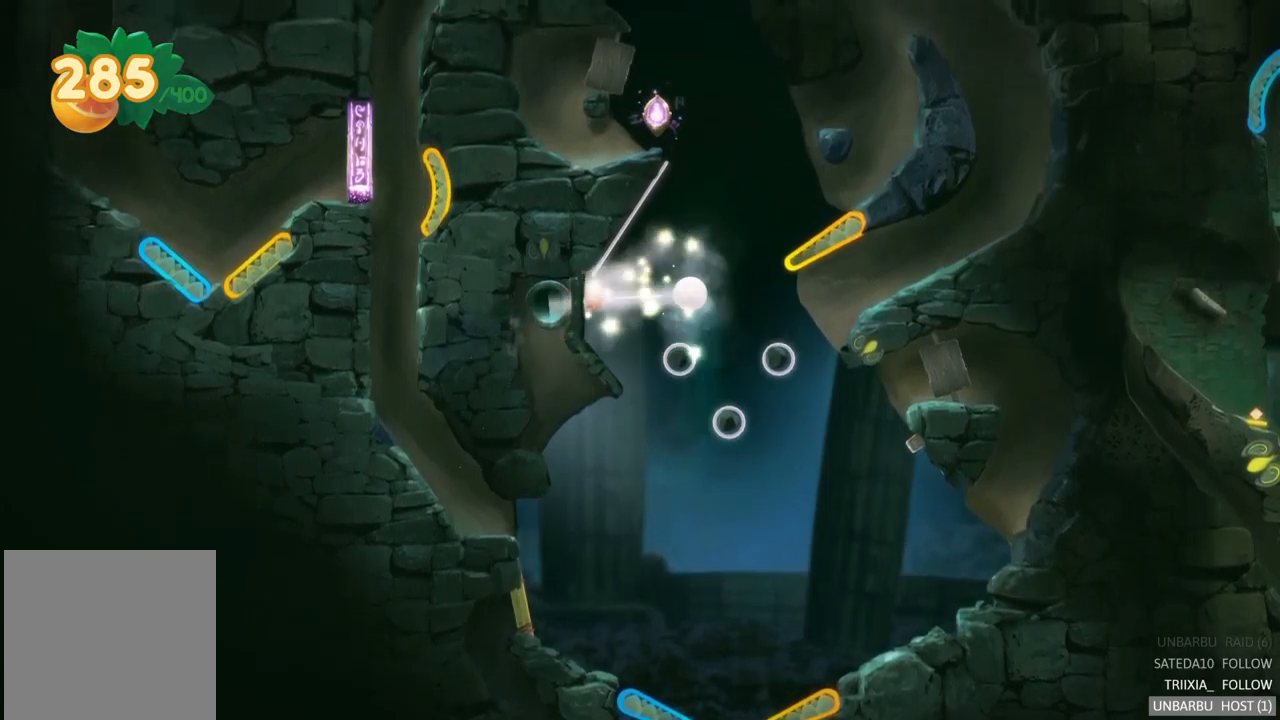
{"buttons": [], "left_stick": "center", "right_stick": "center", "events": []}
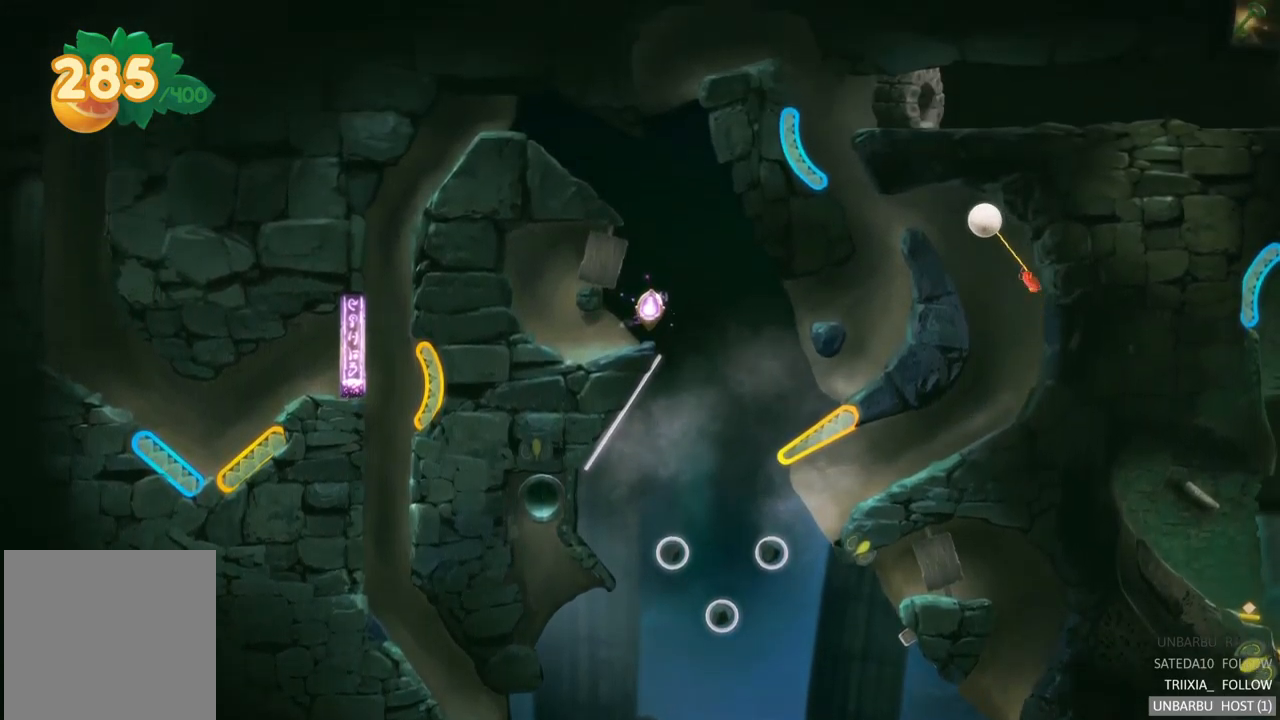
{"buttons": [], "left_stick": "center", "right_stick": "center", "events": []}
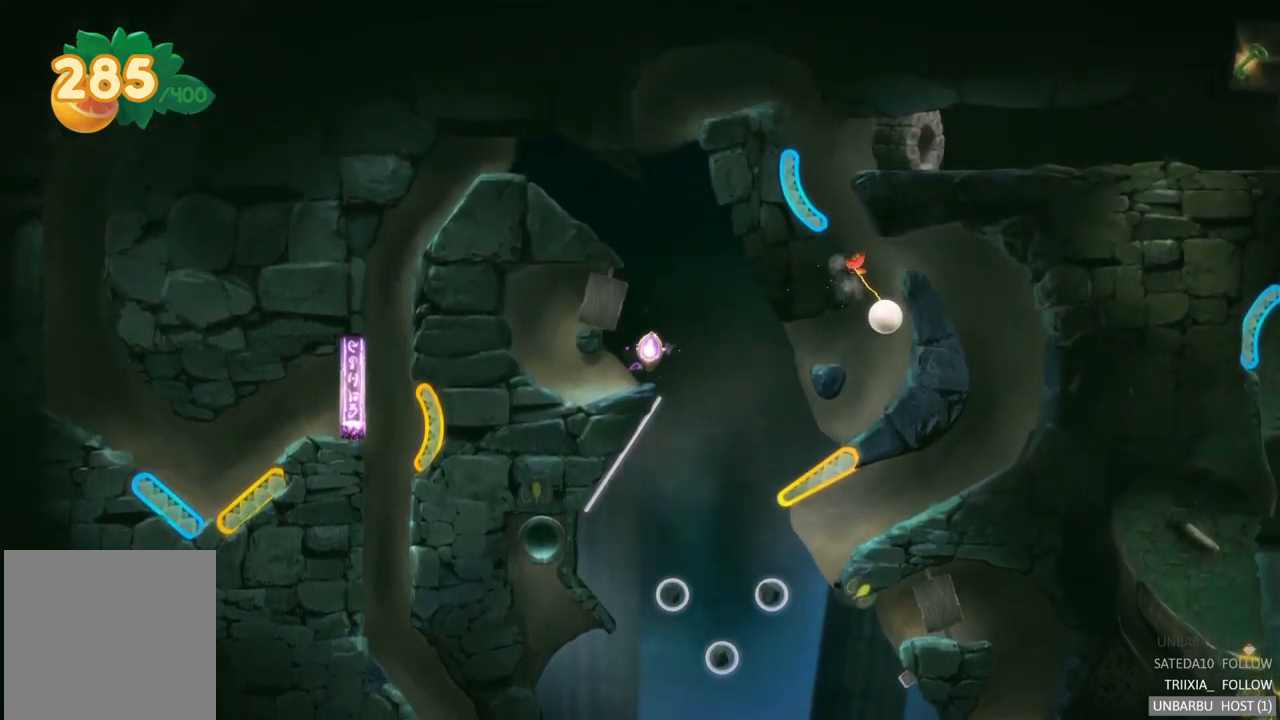
{"buttons": [], "left_stick": "center", "right_stick": "center", "events": []}
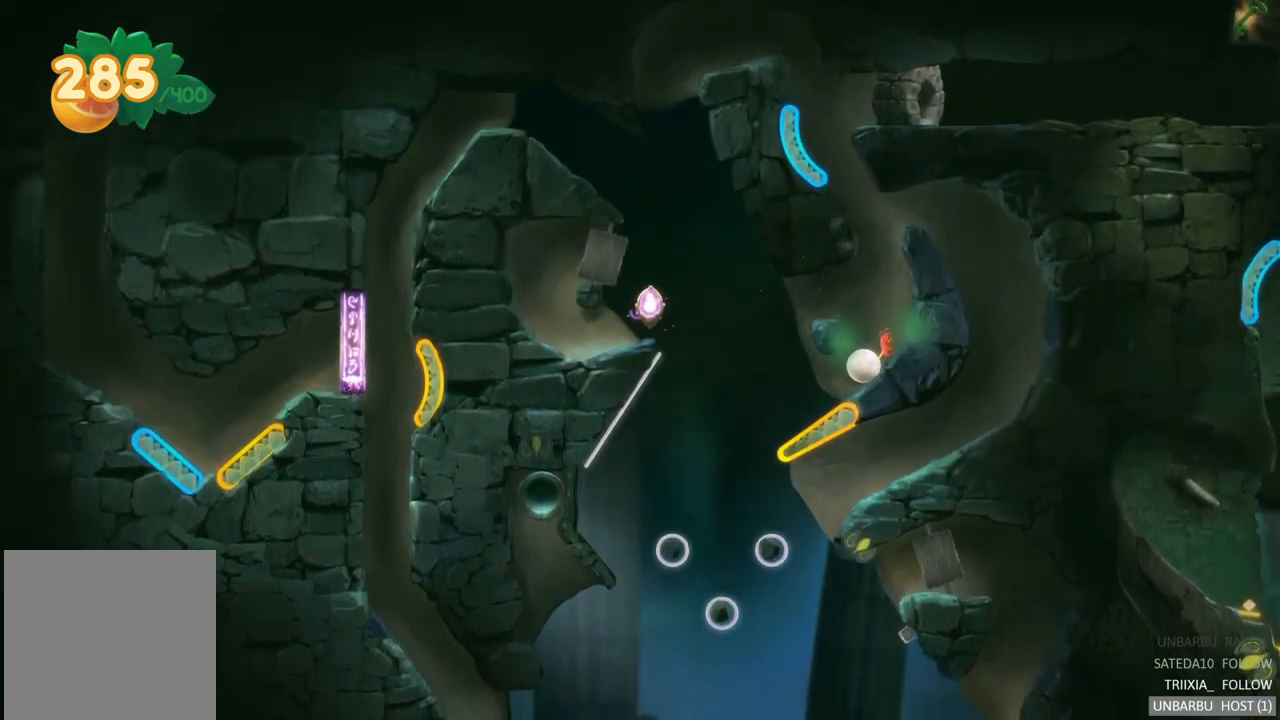
{"buttons": [], "left_stick": "center", "right_stick": "center", "events": []}
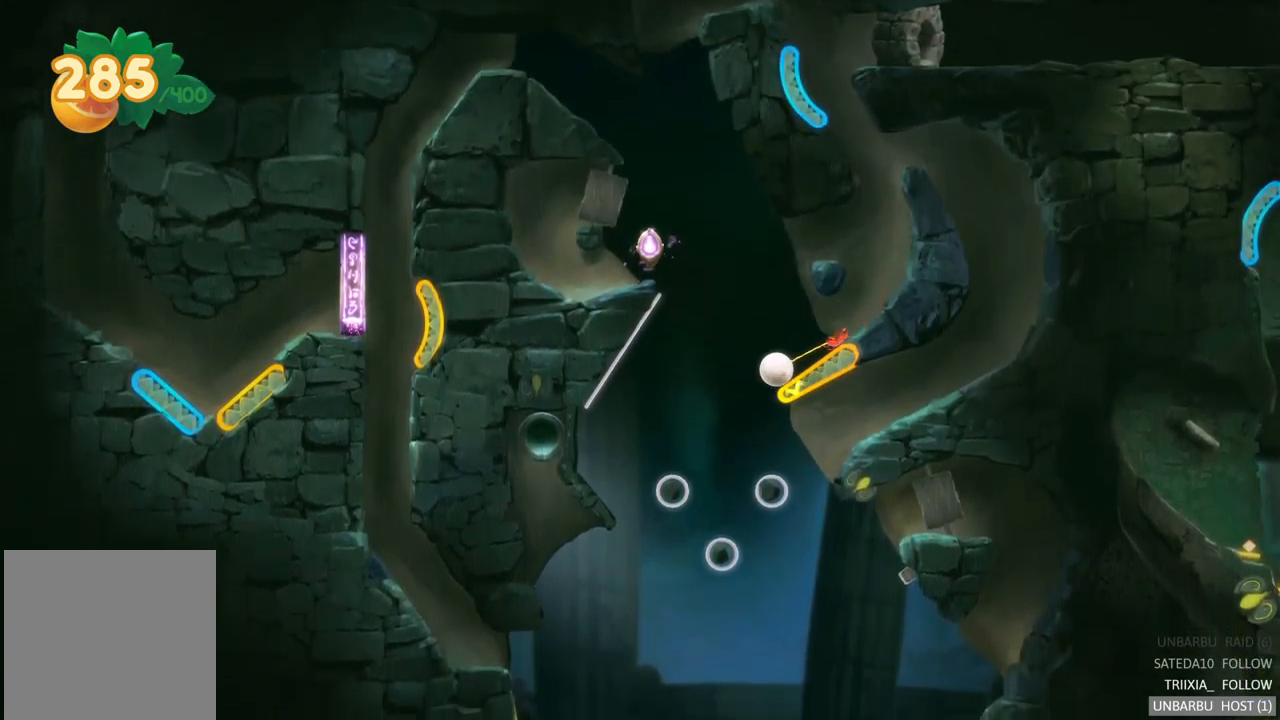
{"buttons": ["R2"], "left_stick": "center", "right_stick": "center", "events": [[17, "R2", "down"]]}
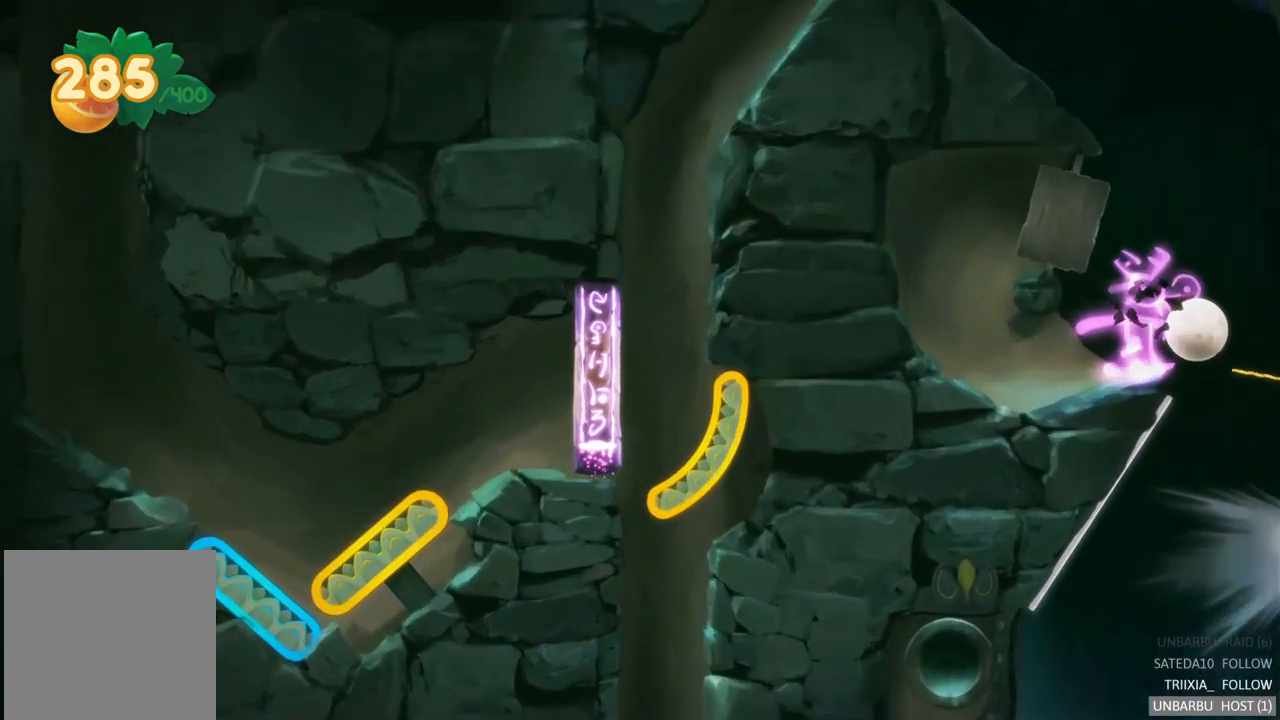
{"buttons": [], "left_stick": "center", "right_stick": "center", "events": [[67, "R2", "up"]]}
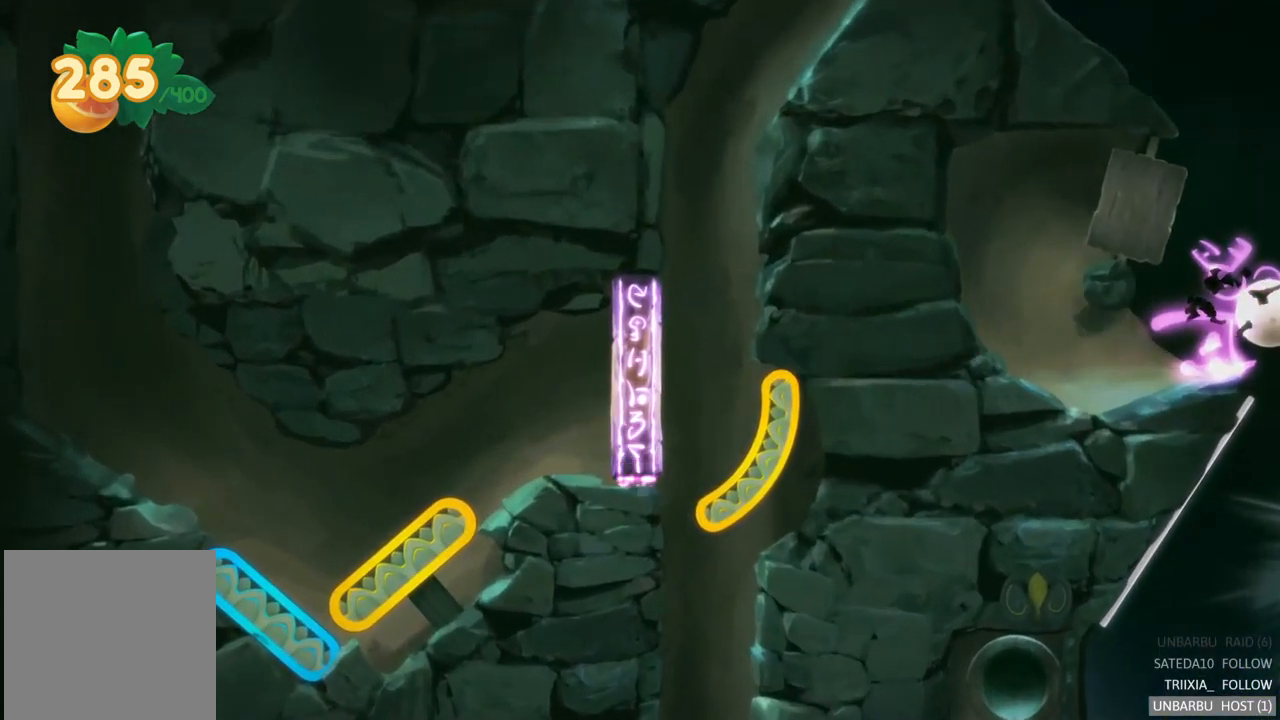
{"buttons": [], "left_stick": "center", "right_stick": "center", "events": []}
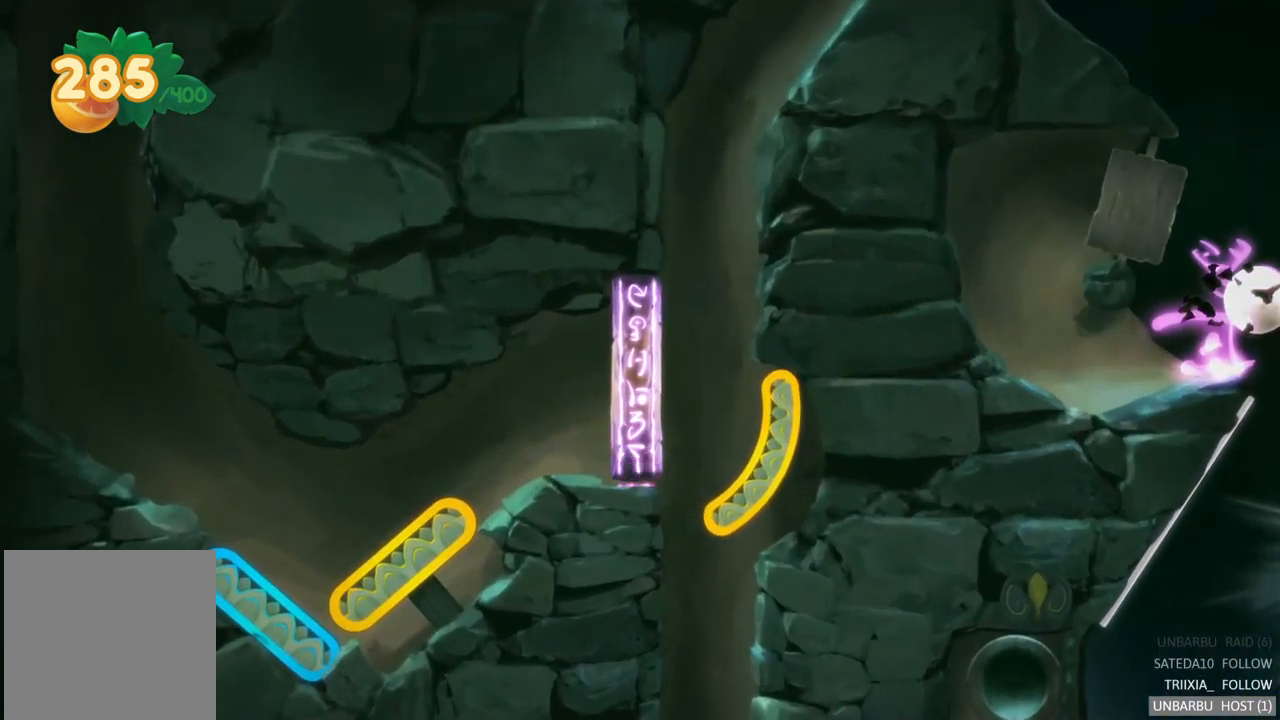
{"buttons": [], "left_stick": "center", "right_stick": "center", "events": []}
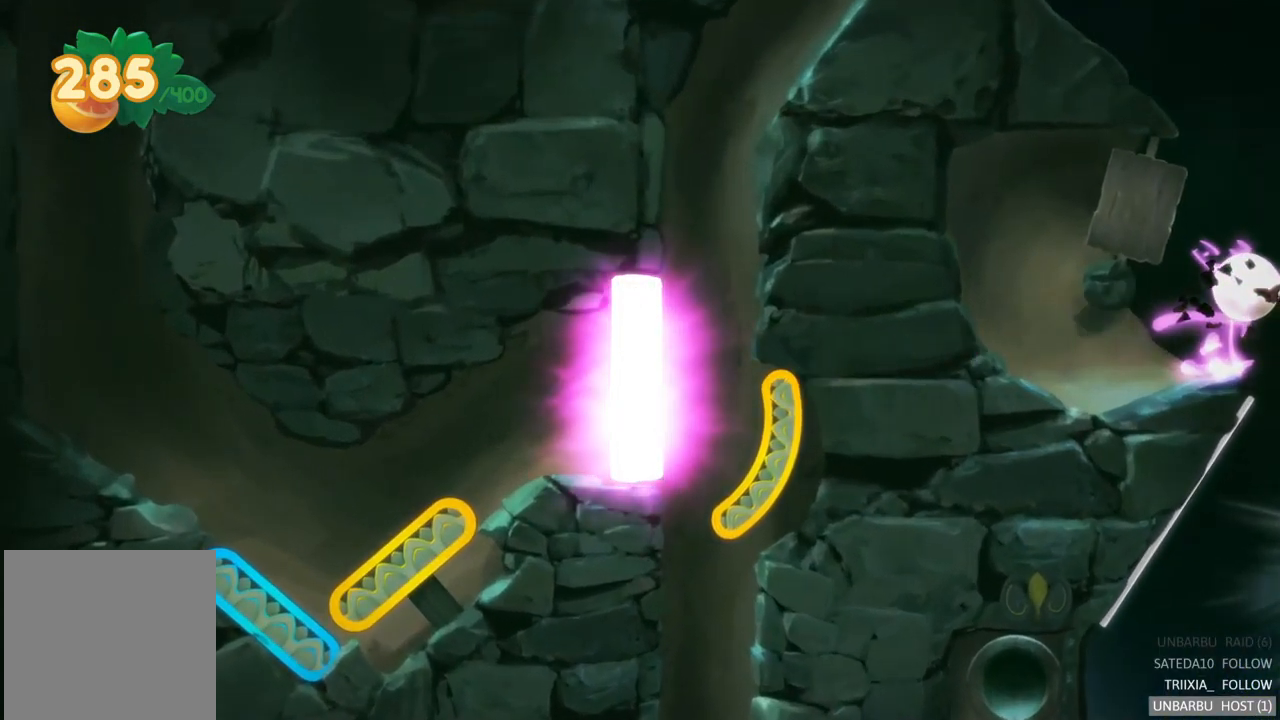
{"buttons": [], "left_stick": "center", "right_stick": "center", "events": []}
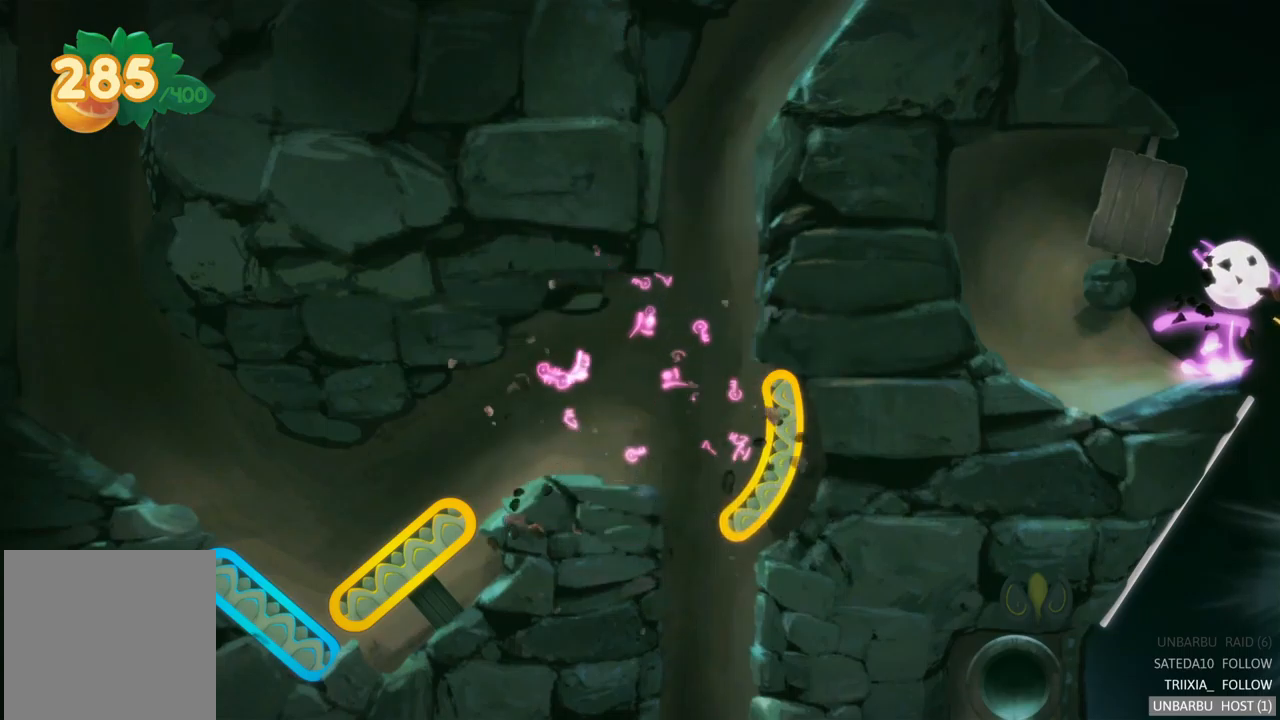
{"buttons": [], "left_stick": "center", "right_stick": "center", "events": []}
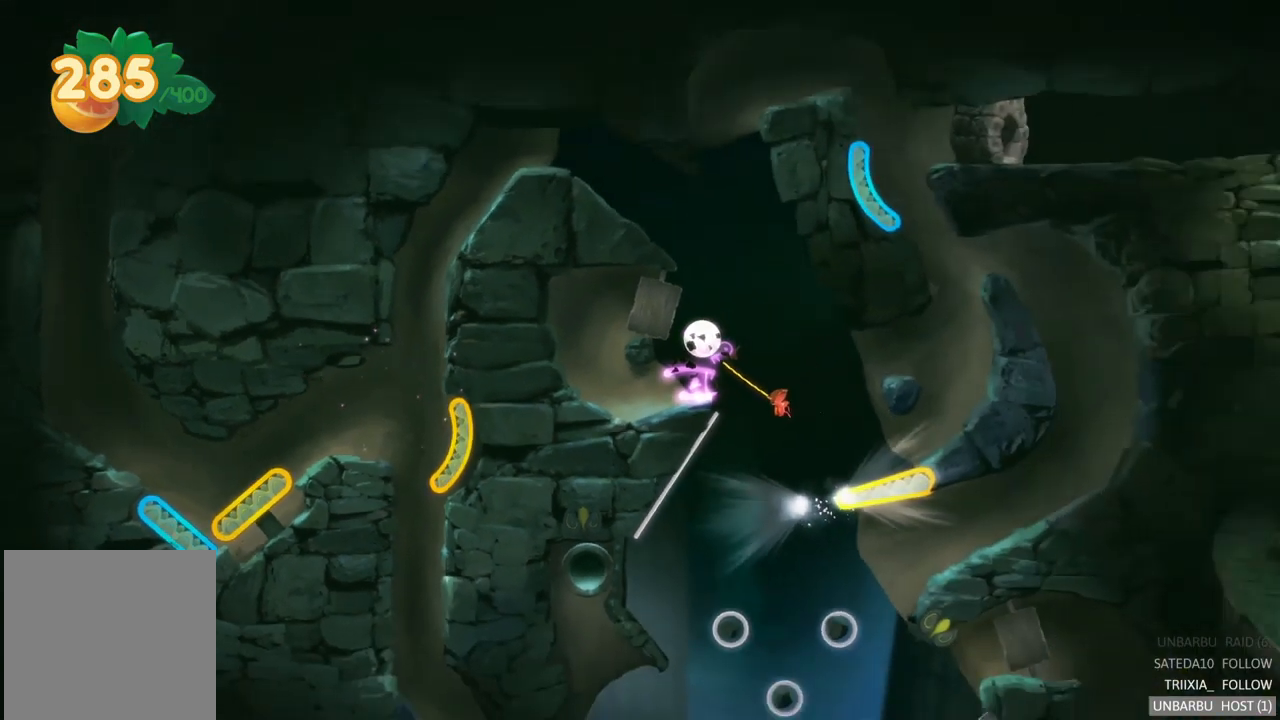
{"buttons": [], "left_stick": "center", "right_stick": "center", "events": []}
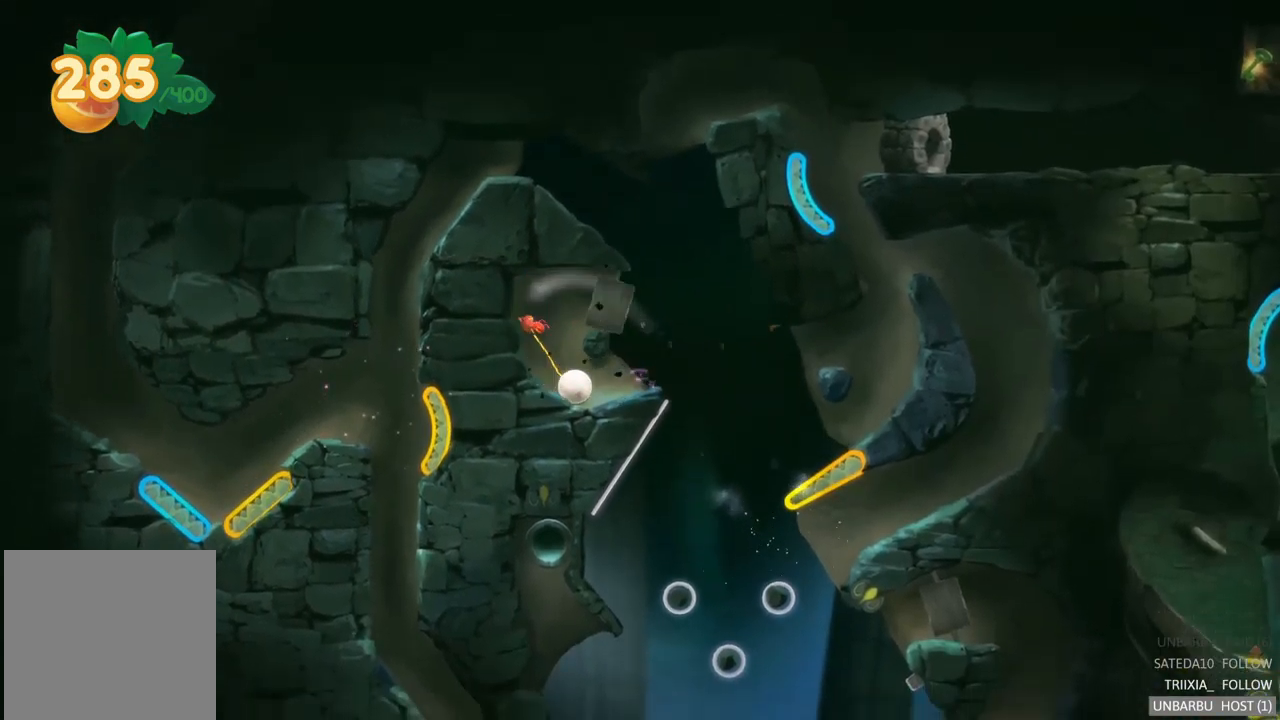
{"buttons": [], "left_stick": "center", "right_stick": "center", "events": []}
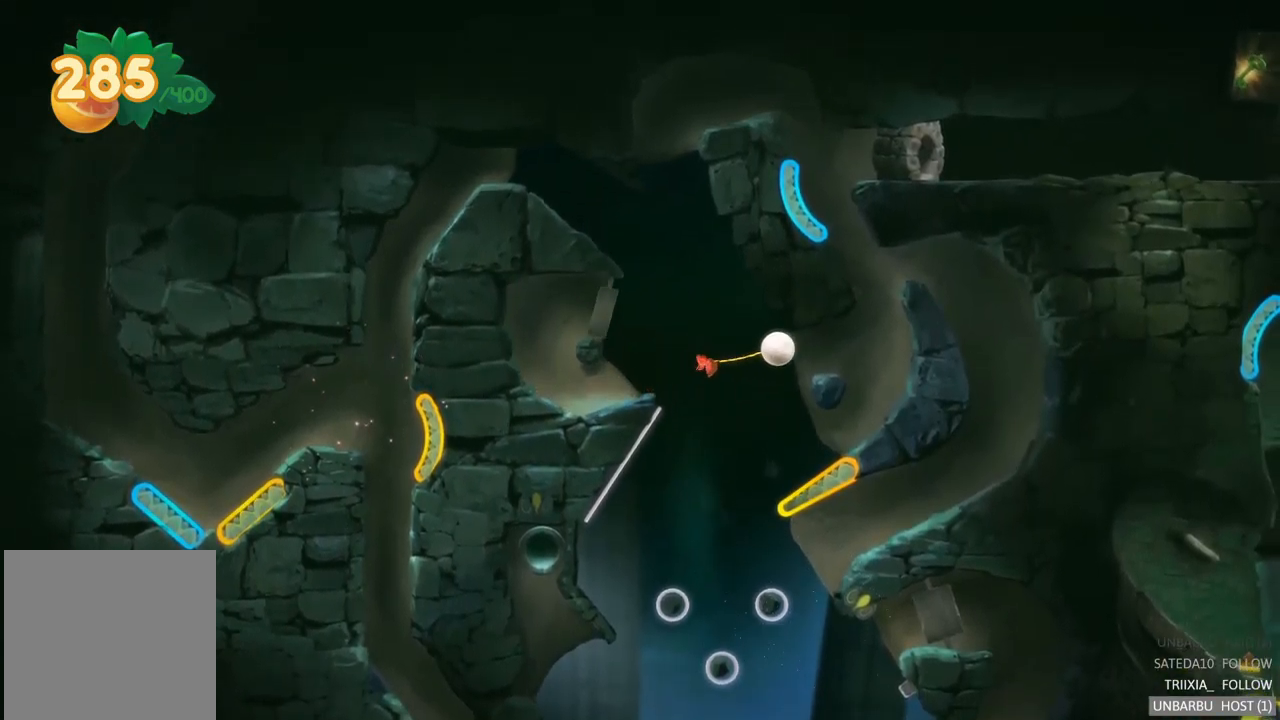
{"buttons": [], "left_stick": "center", "right_stick": "center", "events": []}